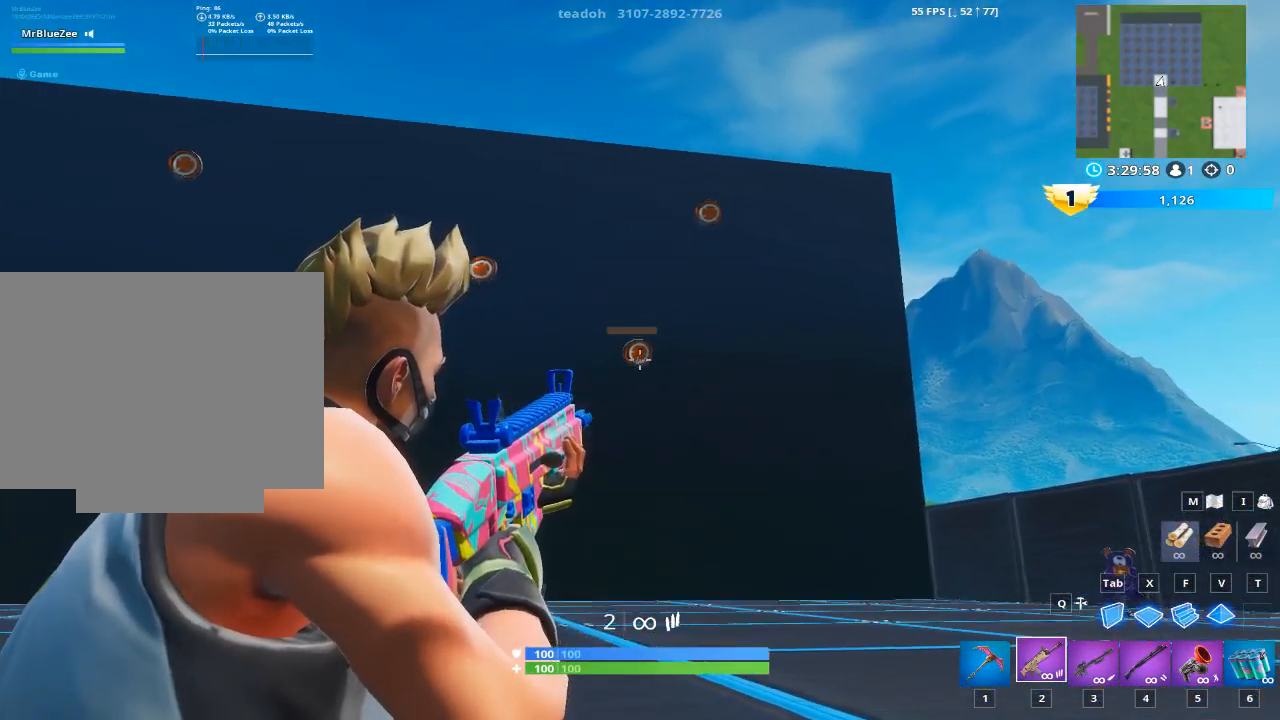
Gameplay with keyboard and mouse; each line is a JSON object with the keys and mouse buttons held at the frame after it. "events" lists presses ("down") and releases ("up") of "1", "2", "3", "4", "5", "a", "alt", "c", "caps_lock", "ctrl", "d", "e", "f", "g", "q", "r", "s", "shift", "space", "t", "tab", "v", "w", "x", "z", "mouse_left", "mouse_wheel" and "mouse_right" between this image and that frame as [ms after this image, input, new state], when the widget could be followed in between. "mouse_left", "mouse_wheel", "mouse_right" = the "left", "wheel", "right" buttons of the "mouse" list. No other keys are recorded. "wheel" means that the mouse wheel is clicked or scrolled. "mouse_move" is the direction in which the mouse moves at that frame (one of eight, or "still"), when it could be read.
{"keys": [], "mouse": ["right"], "mouse_move": "up", "events": [[17, "mouse_left", "down"], [150, "mouse_left", "up"]]}
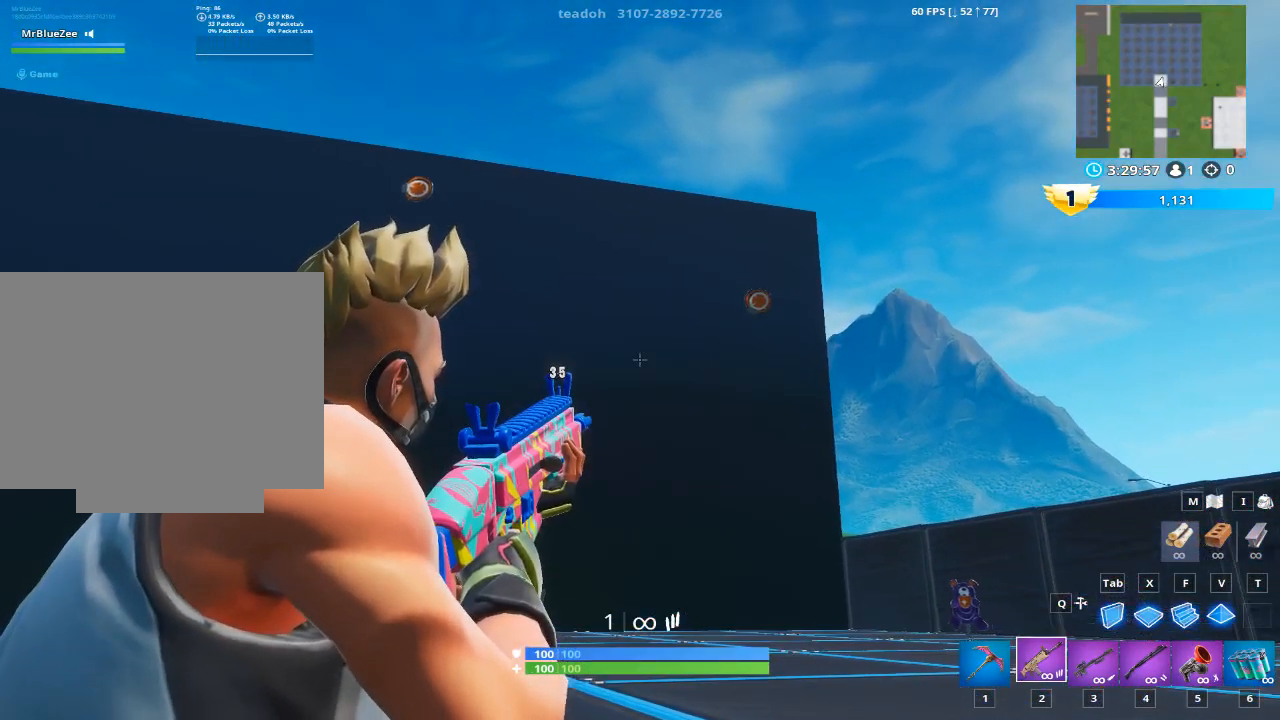
{"keys": [], "mouse": ["left", "right"], "mouse_move": "down", "events": [[451, "mouse_left", "down"]]}
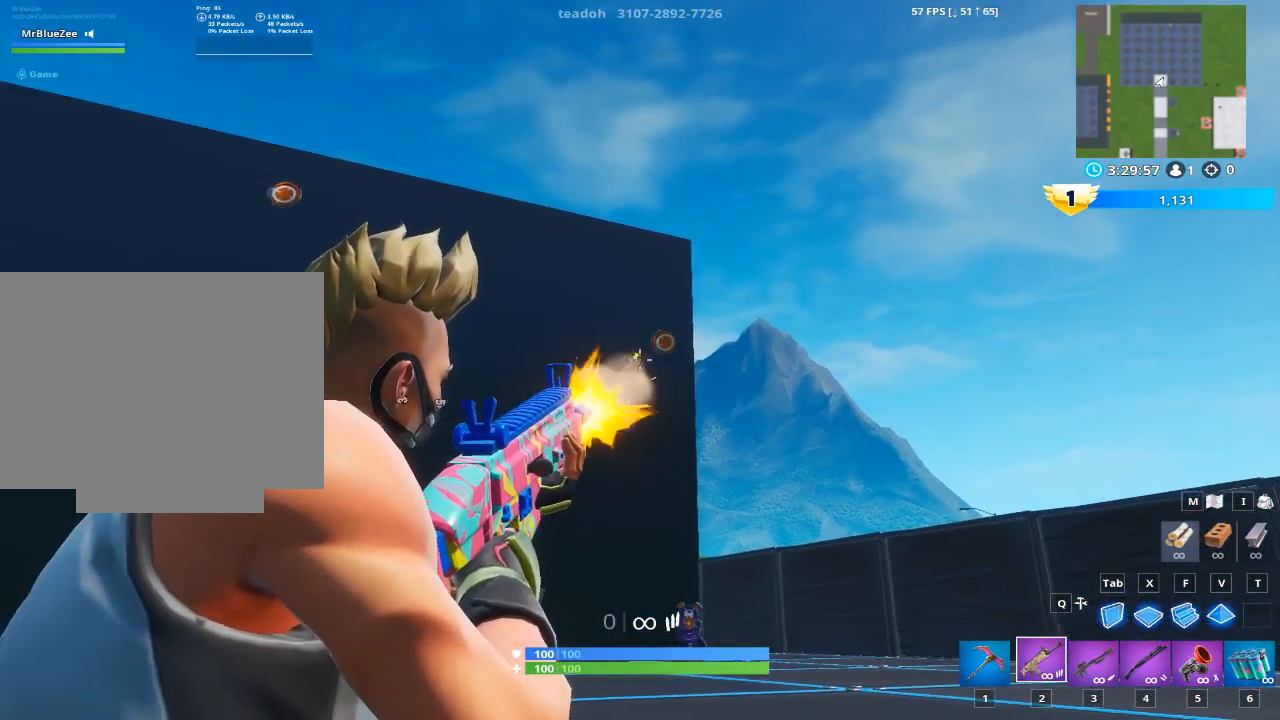
{"keys": [], "mouse": ["right"], "mouse_move": "left", "events": [[100, "mouse_left", "up"]]}
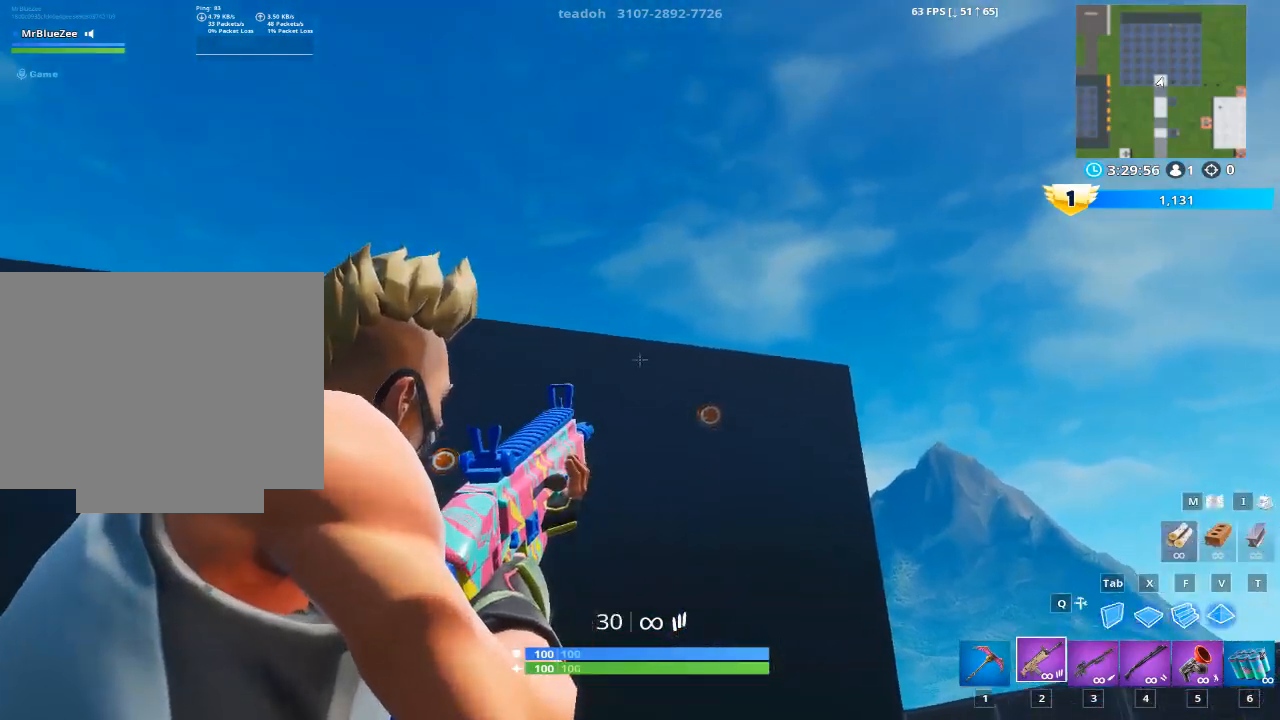
{"keys": [], "mouse": ["right"], "mouse_move": "left", "events": [[17, "mouse_left", "down"], [201, "mouse_left", "up"], [384, "mouse_left", "down"], [484, "mouse_left", "up"]]}
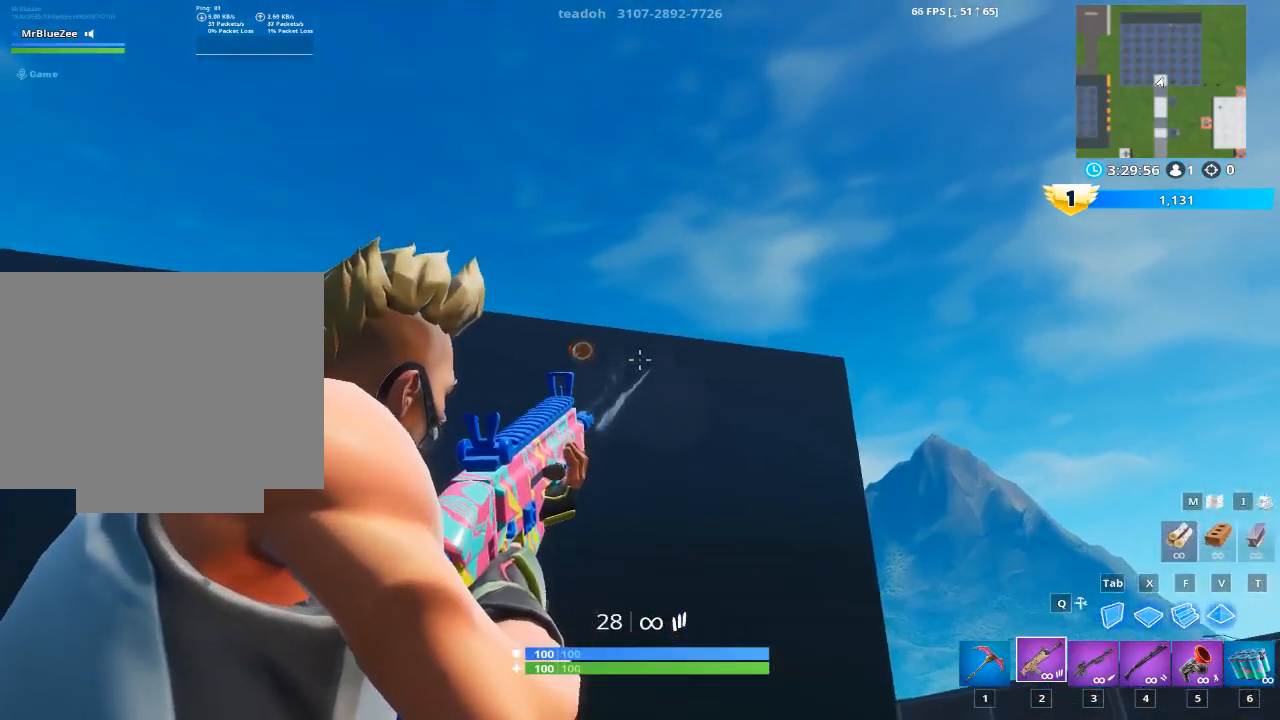
{"keys": [], "mouse": ["left", "right"], "mouse_move": "still", "events": [[167, "mouse_left", "down"], [217, "mouse_left", "up"], [400, "mouse_left", "down"]]}
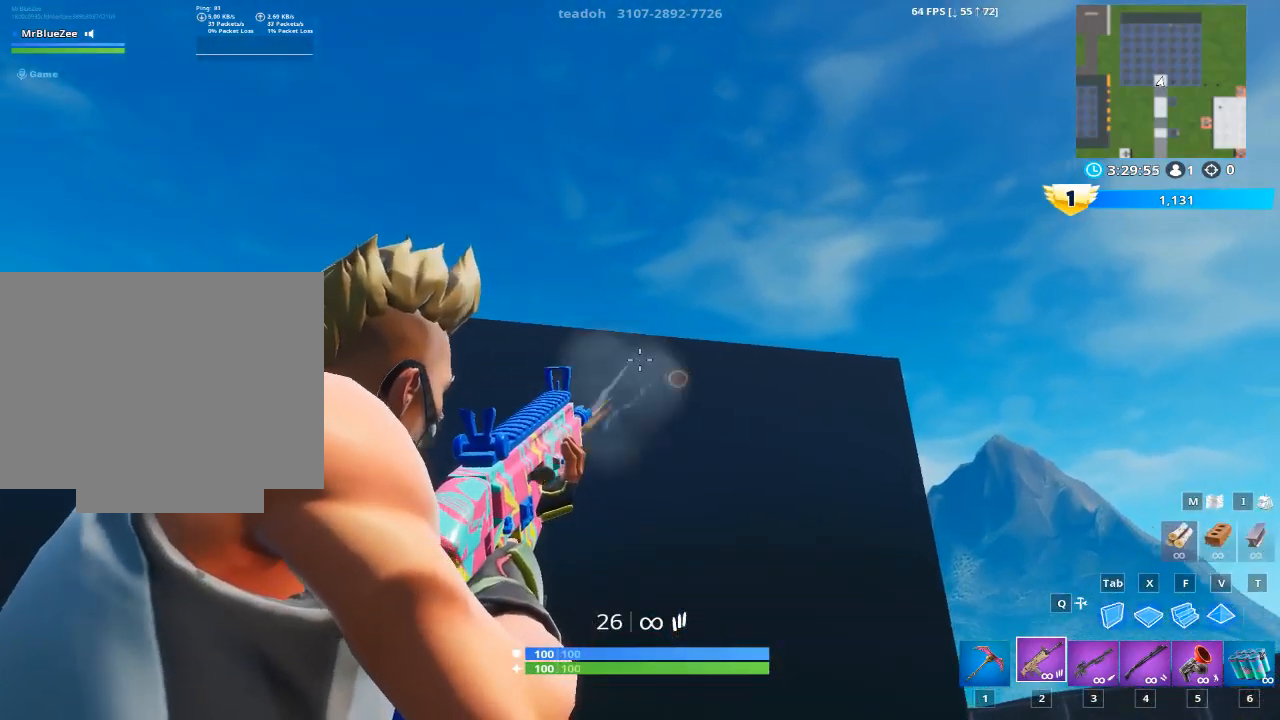
{"keys": [], "mouse": ["left", "right"], "mouse_move": "down-right", "events": [[101, "mouse_left", "up"], [184, "mouse_left", "down"], [334, "mouse_left", "up"], [418, "mouse_left", "down"]]}
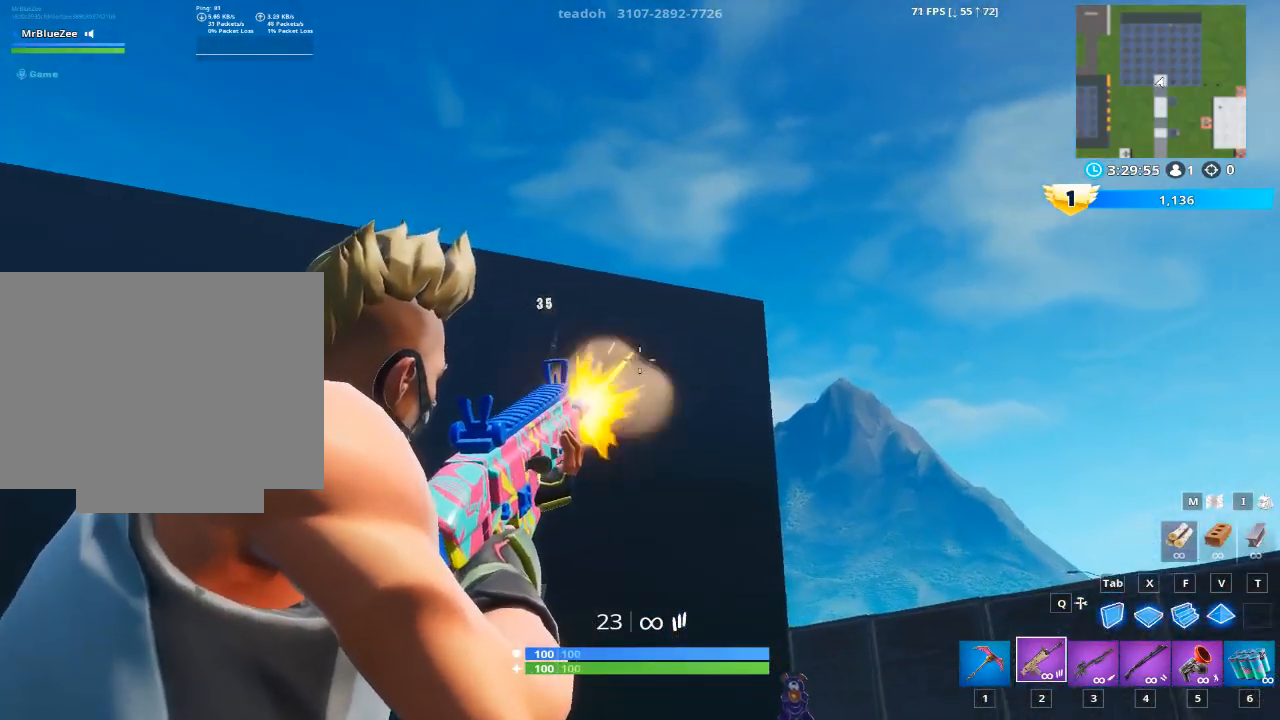
{"keys": ["r"], "mouse": [], "mouse_move": "down", "events": [[17, "mouse_left", "up"], [434, "mouse_right", "up"], [434, "r", "down"]]}
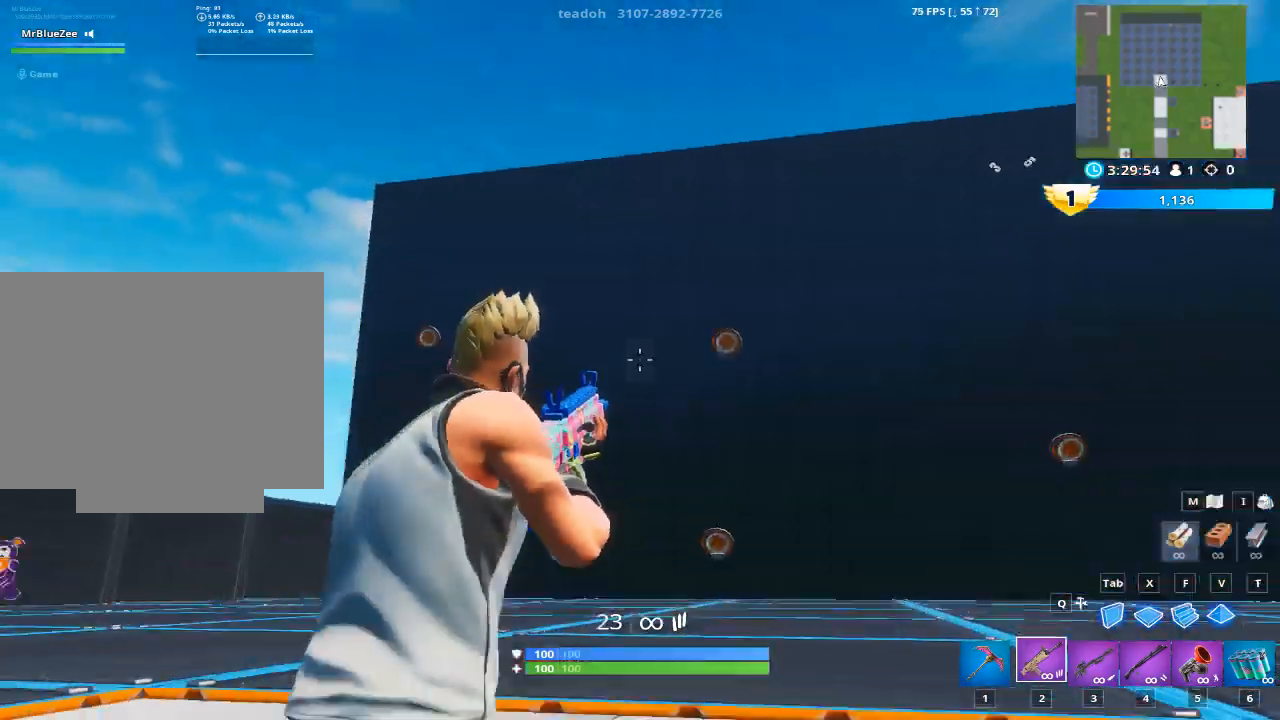
{"keys": ["w"], "mouse": [], "mouse_move": "down", "events": [[84, "r", "up"], [217, "r", "down"], [351, "r", "up"], [401, "w", "down"]]}
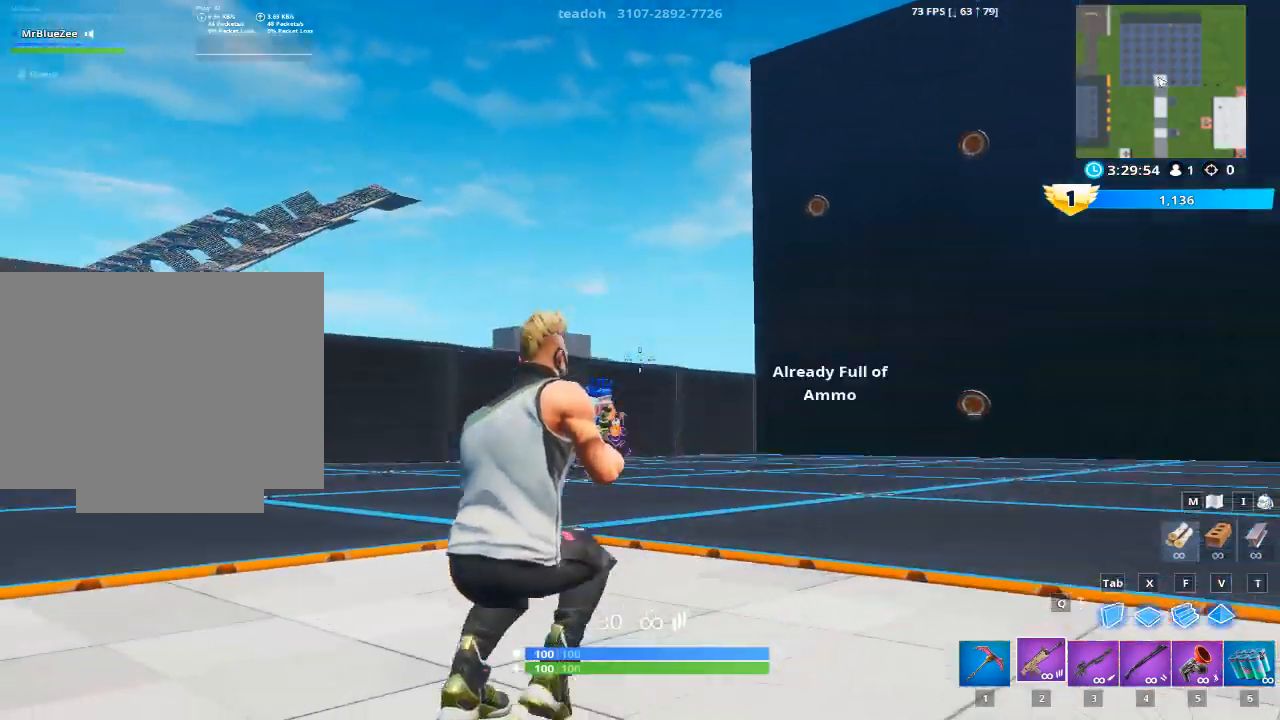
{"keys": ["a"], "mouse": [], "mouse_move": "still", "events": [[83, "space", "down"], [133, "w", "up"], [334, "space", "up"], [417, "a", "down"]]}
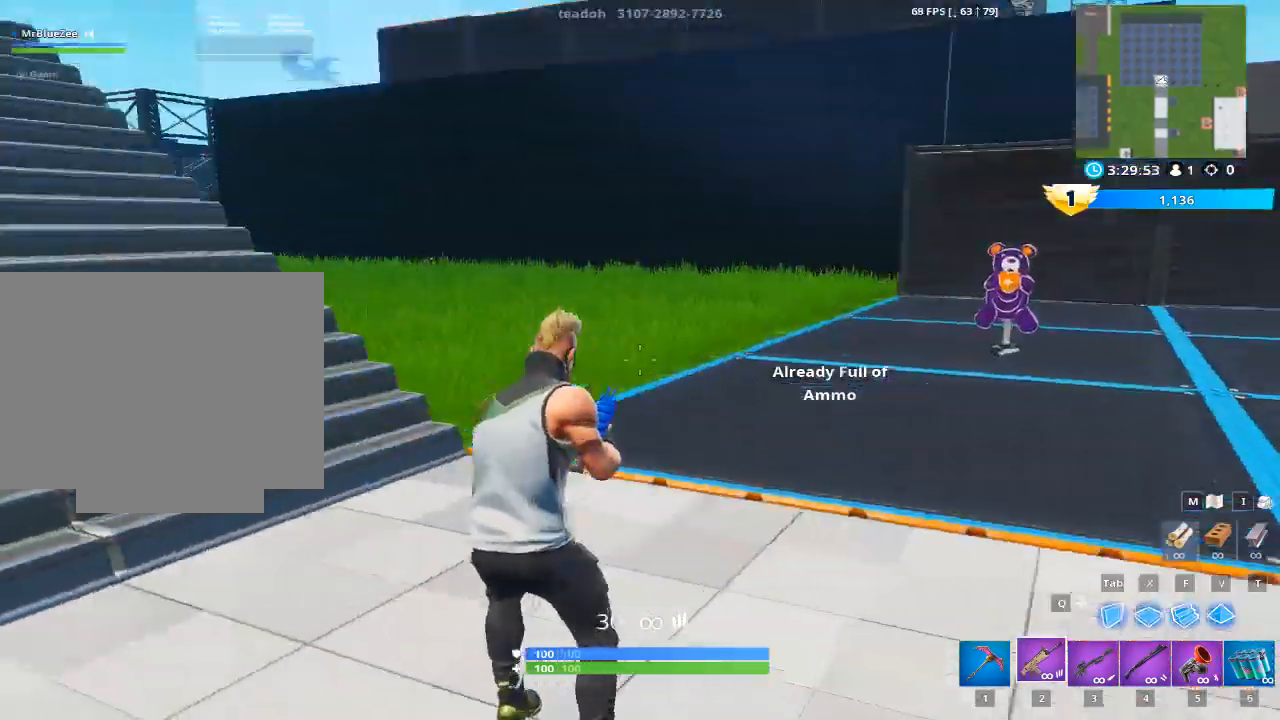
{"keys": ["w"], "mouse": [], "mouse_move": "up", "events": [[17, "space", "down"], [67, "w", "down"], [151, "r", "down"], [251, "a", "up"], [301, "space", "up"], [384, "r", "up"]]}
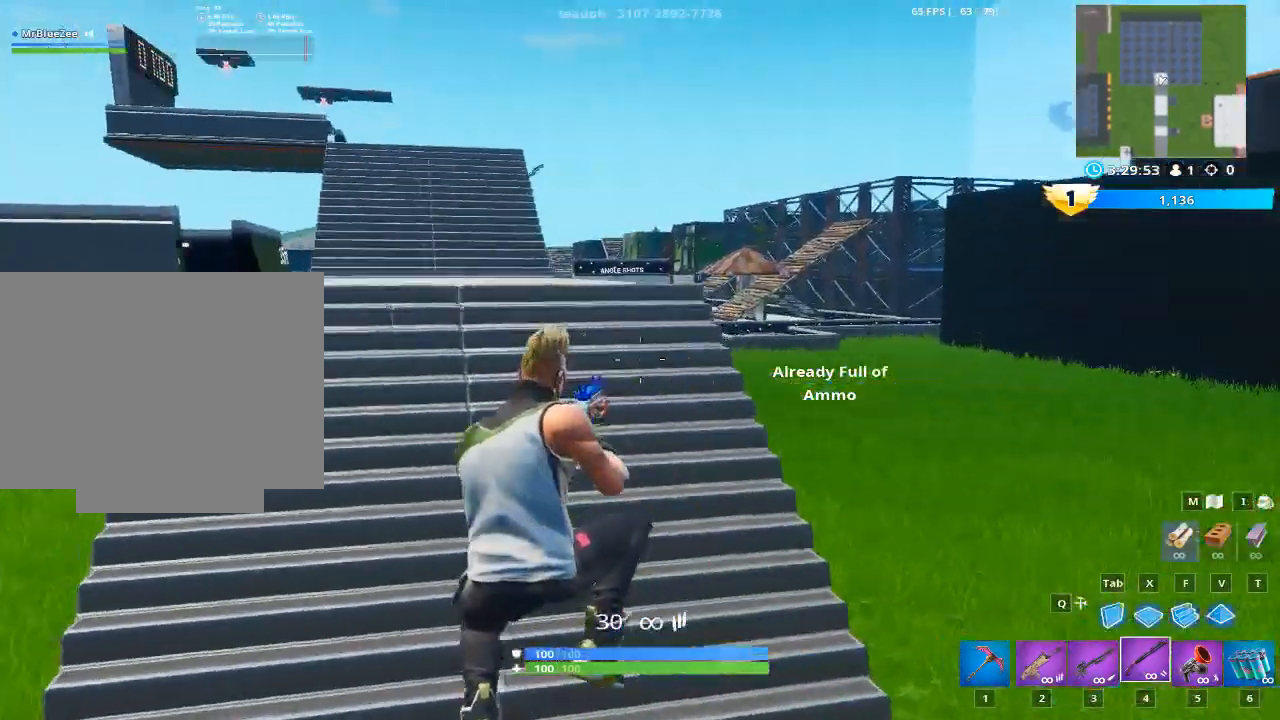
{"keys": ["1", "w"], "mouse": [], "mouse_move": "up", "events": [[317, "1", "down"]]}
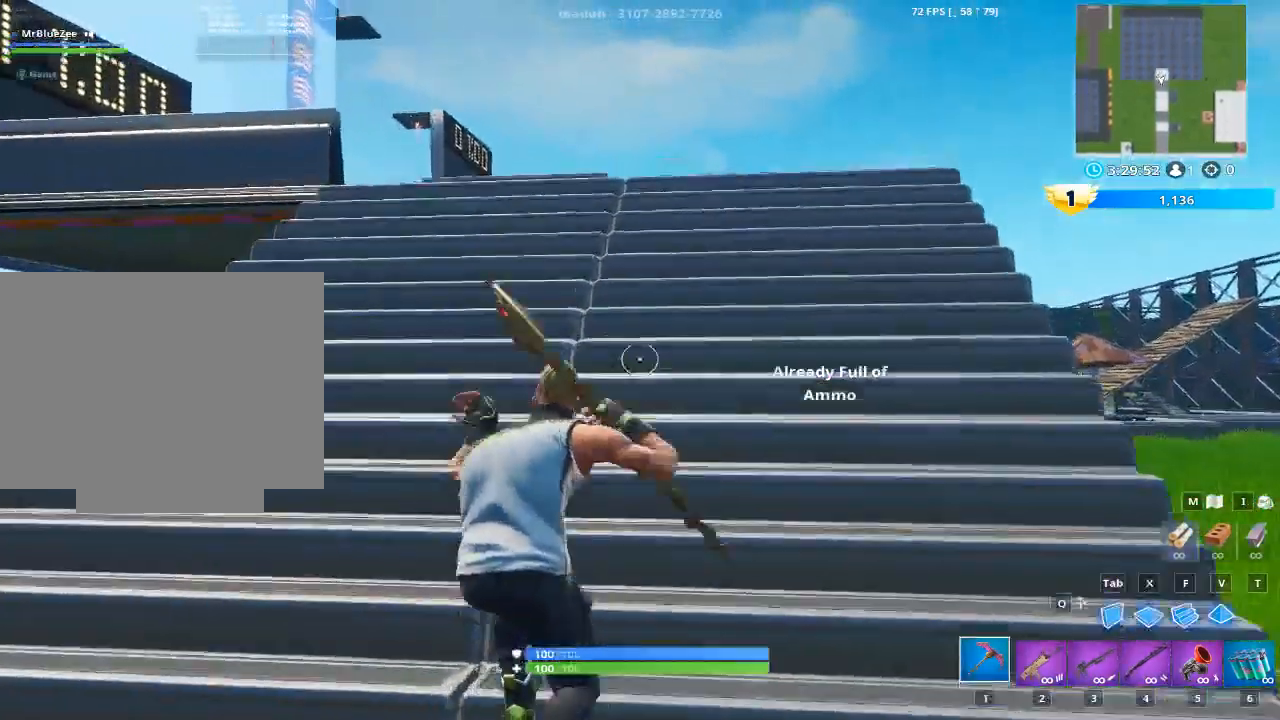
{"keys": ["space", "w"], "mouse": [], "mouse_move": "still", "events": [[51, "1", "up"], [284, "1", "down"], [334, "space", "down"], [367, "1", "up"]]}
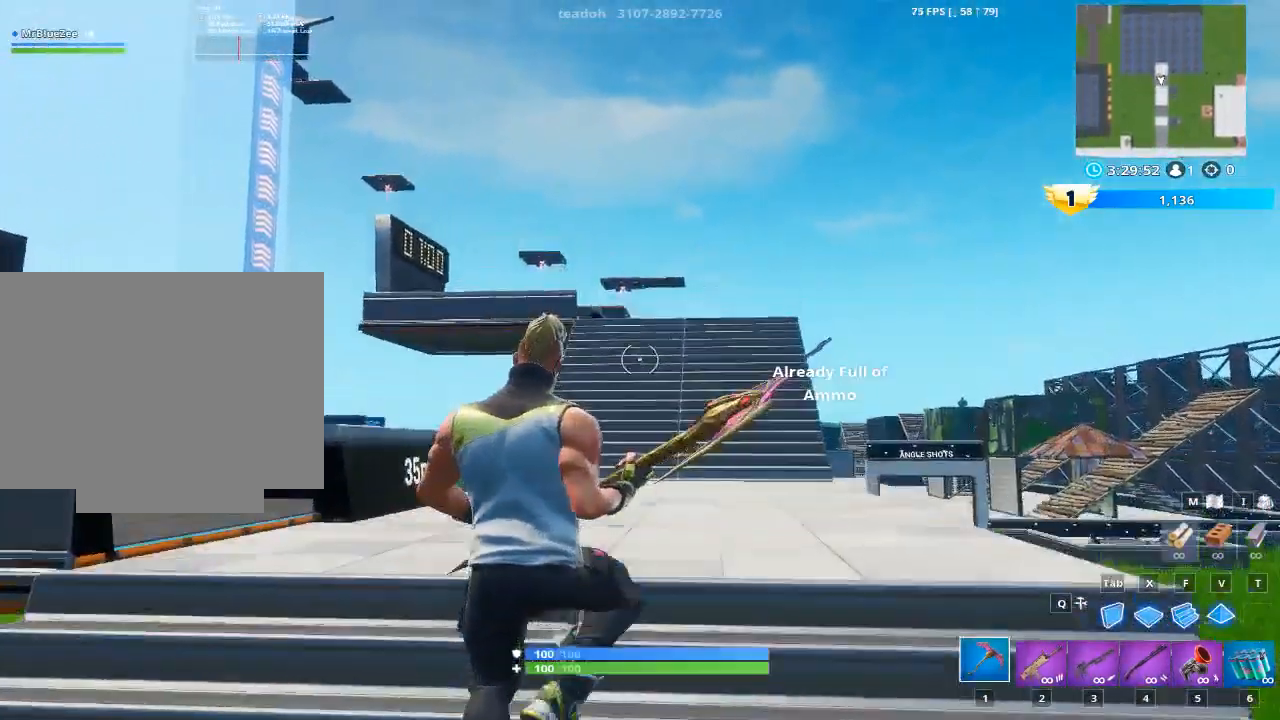
{"keys": ["2", "w"], "mouse": [], "mouse_move": "still", "events": [[67, "2", "down"], [67, "space", "up"], [200, "4", "down"], [250, "2", "up"], [384, "2", "down"], [434, "4", "up"]]}
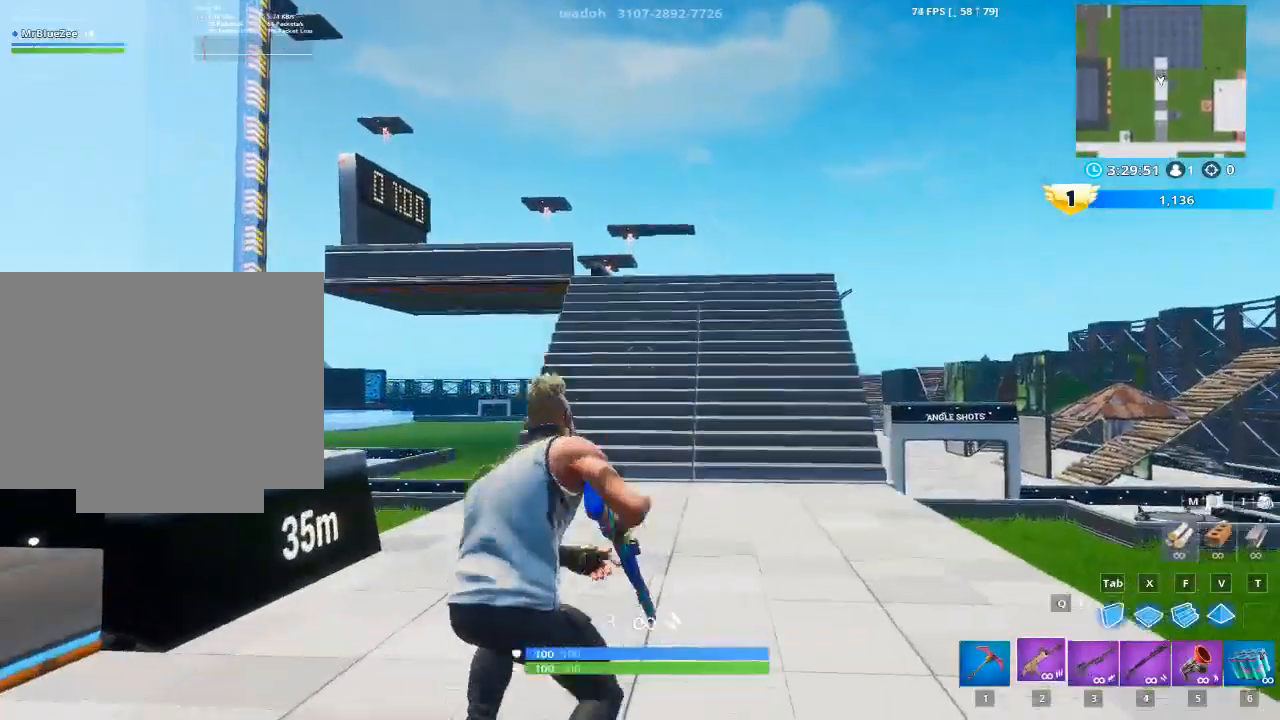
{"keys": ["4", "w"], "mouse": [], "mouse_move": "still", "events": [[67, "2", "up"], [67, "4", "down"], [267, "2", "down"], [267, "4", "up"], [401, "4", "down"], [451, "2", "up"]]}
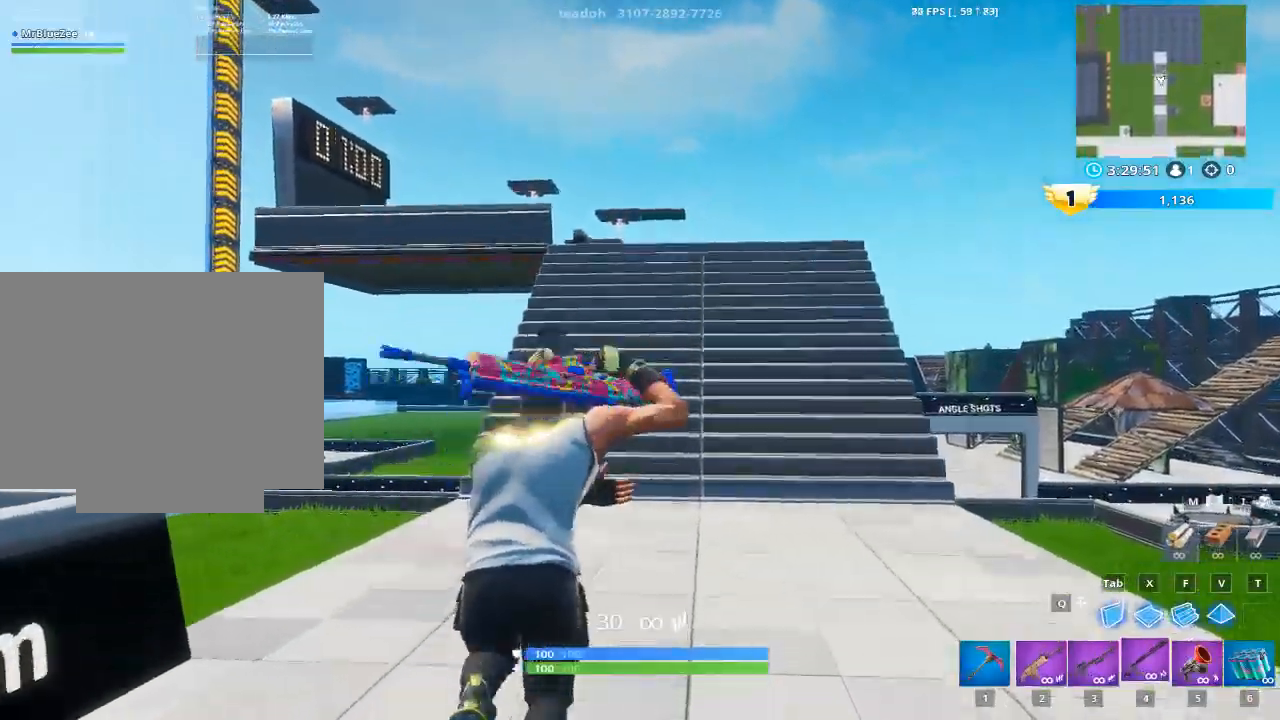
{"keys": ["4", "w"], "mouse": [], "mouse_move": "still", "events": [[133, "2", "down"], [183, "4", "up"], [317, "4", "down"], [417, "2", "up"]]}
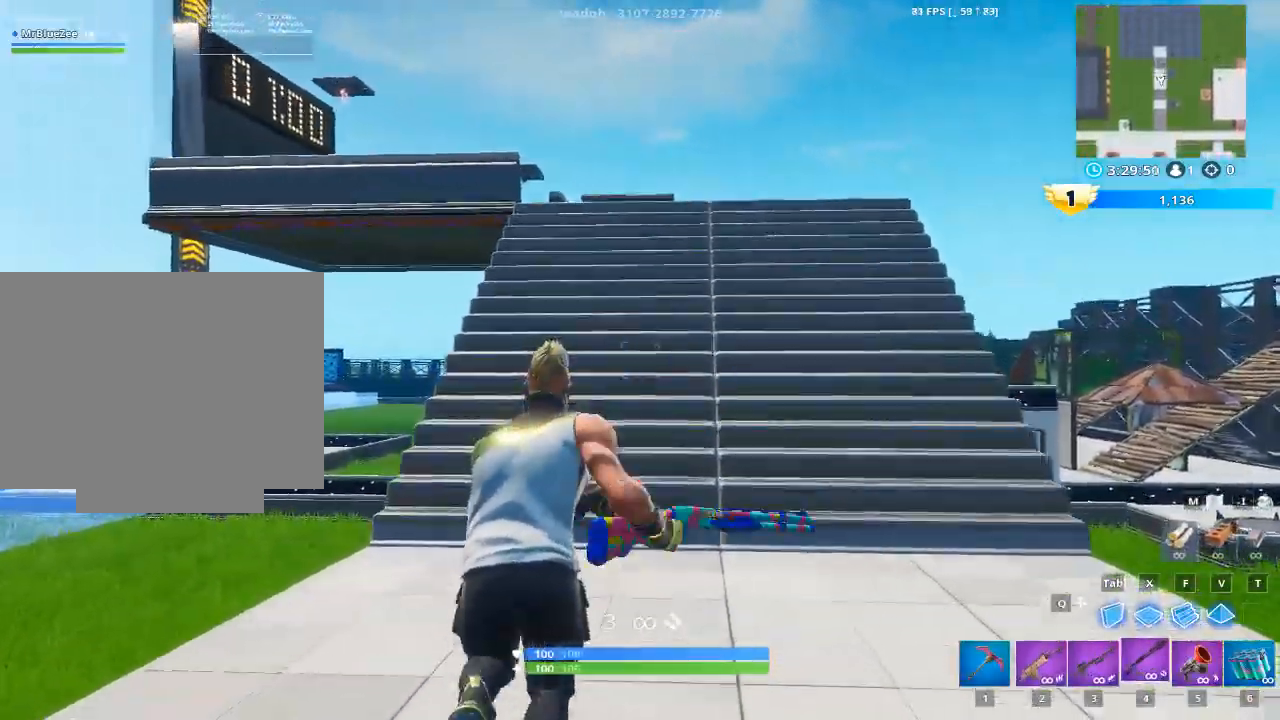
{"keys": ["2", "w"], "mouse": [], "mouse_move": "still", "events": [[101, "2", "down"], [101, "4", "up"], [251, "4", "down"], [301, "2", "up"], [434, "2", "down"], [484, "4", "up"]]}
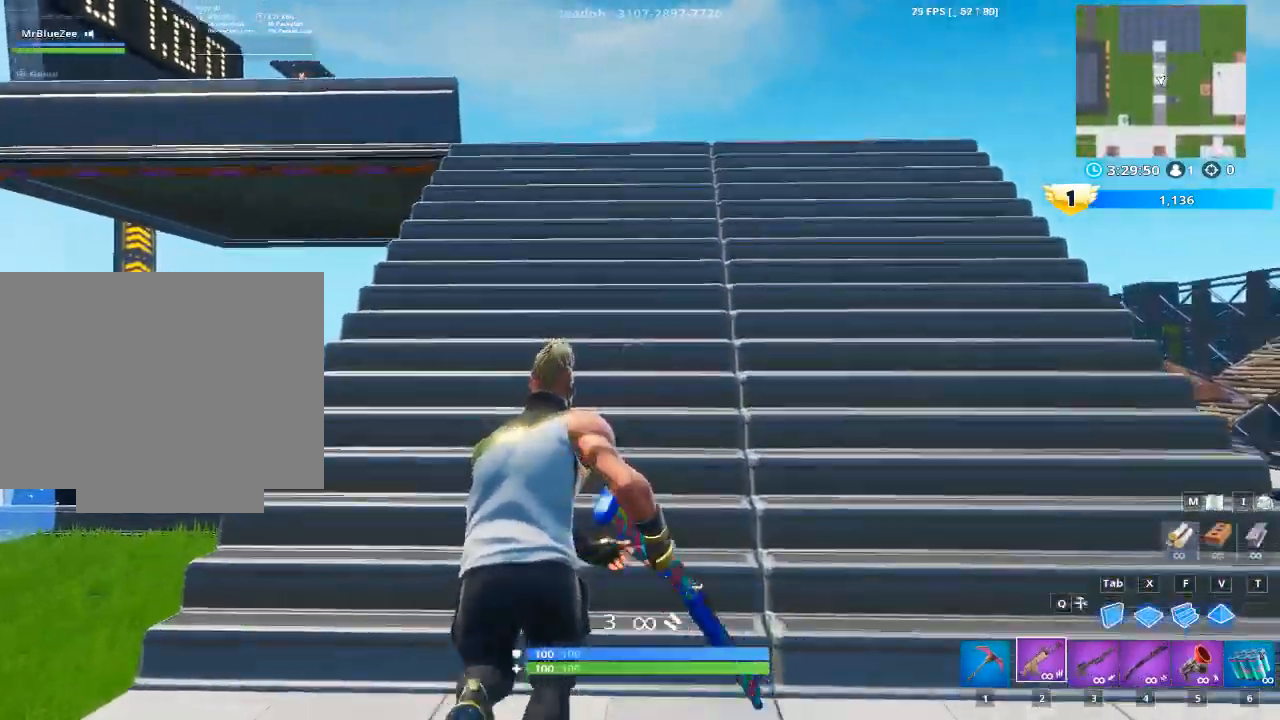
{"keys": ["4", "w"], "mouse": [], "mouse_move": "still", "events": [[67, "space", "down"], [300, "4", "down"], [300, "space", "up"], [350, "4", "up"], [500, "2", "up"], [500, "4", "down"]]}
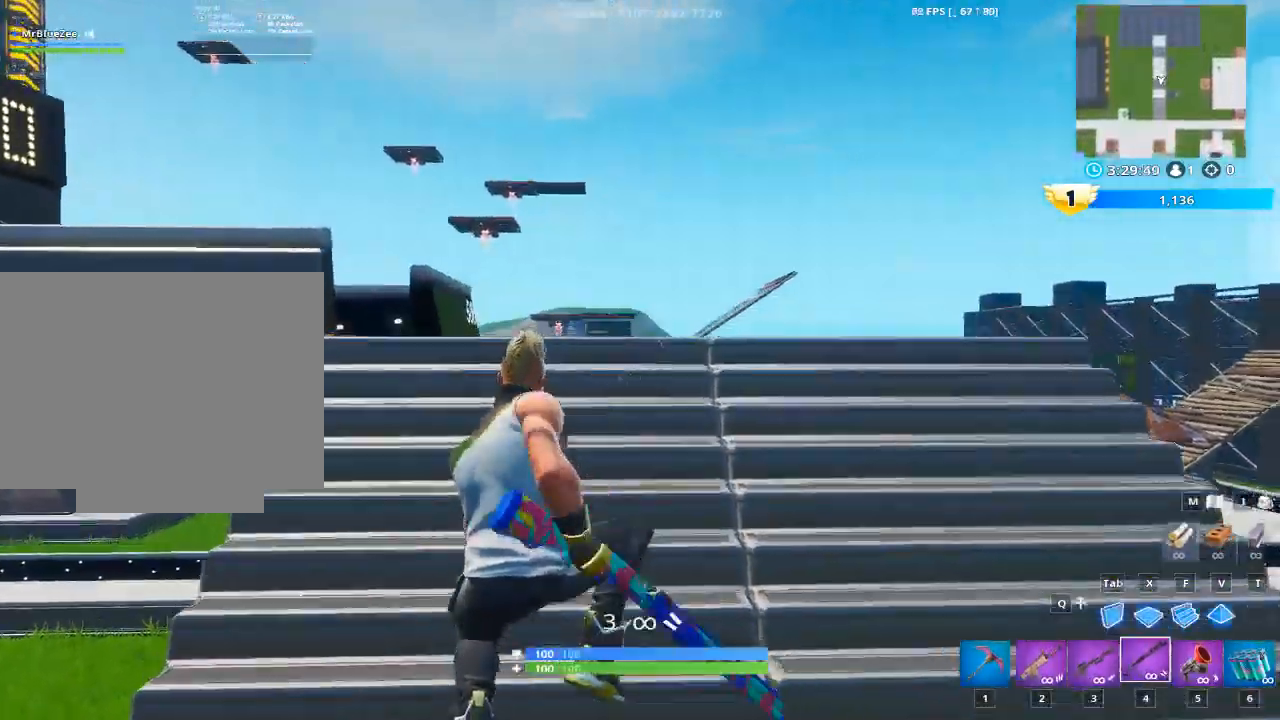
{"keys": ["w"], "mouse": [], "mouse_move": "down", "events": [[134, "2", "down"], [184, "4", "up"], [367, "2", "up"]]}
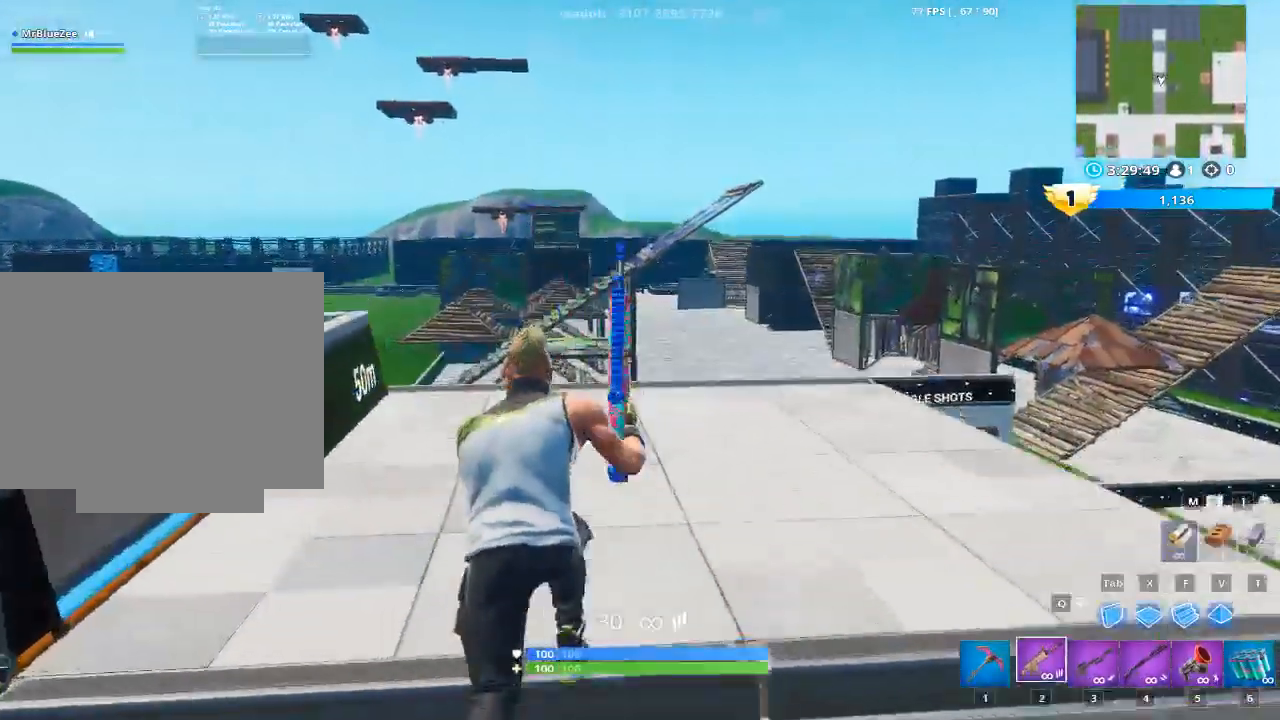
{"keys": ["2", "space", "w"], "mouse": [], "mouse_move": "down-left", "events": [[250, "space", "down"], [334, "2", "down"]]}
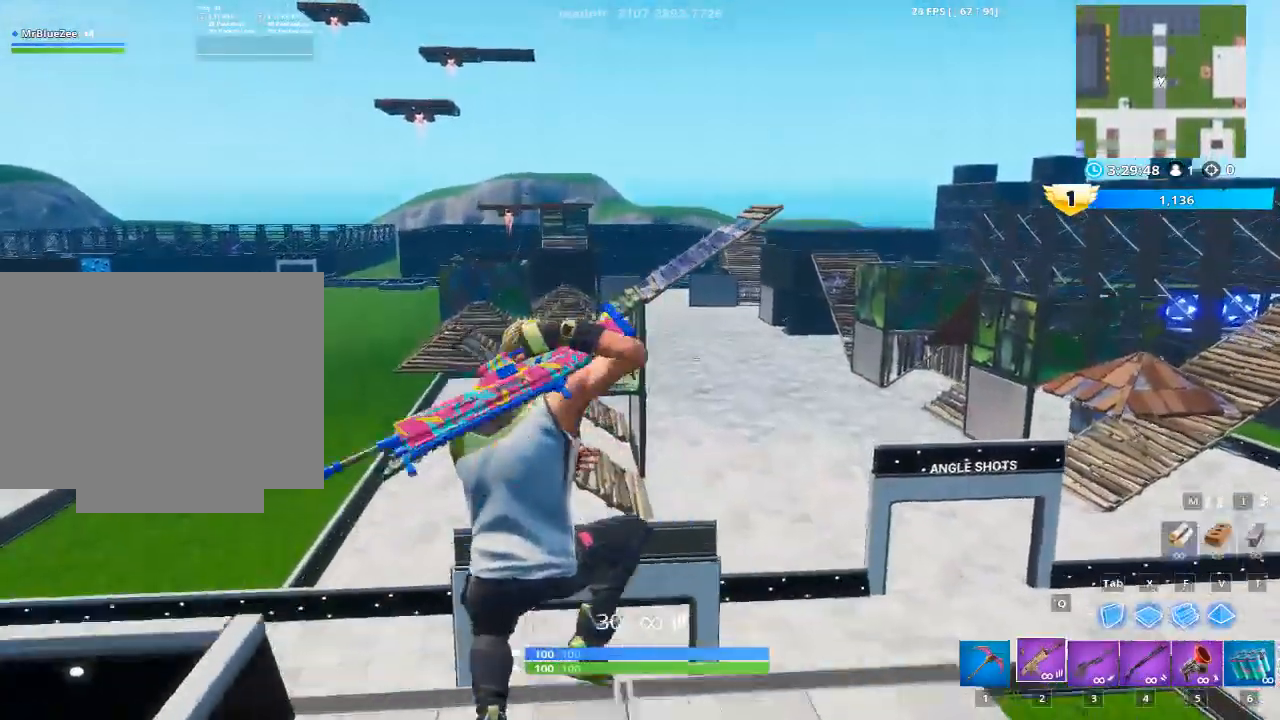
{"keys": ["w"], "mouse": [], "mouse_move": "up", "events": [[117, "2", "up"], [117, "4", "down"], [117, "space", "up"], [167, "4", "up"], [217, "2", "down"], [251, "4", "down"], [401, "2", "up"], [451, "4", "up"]]}
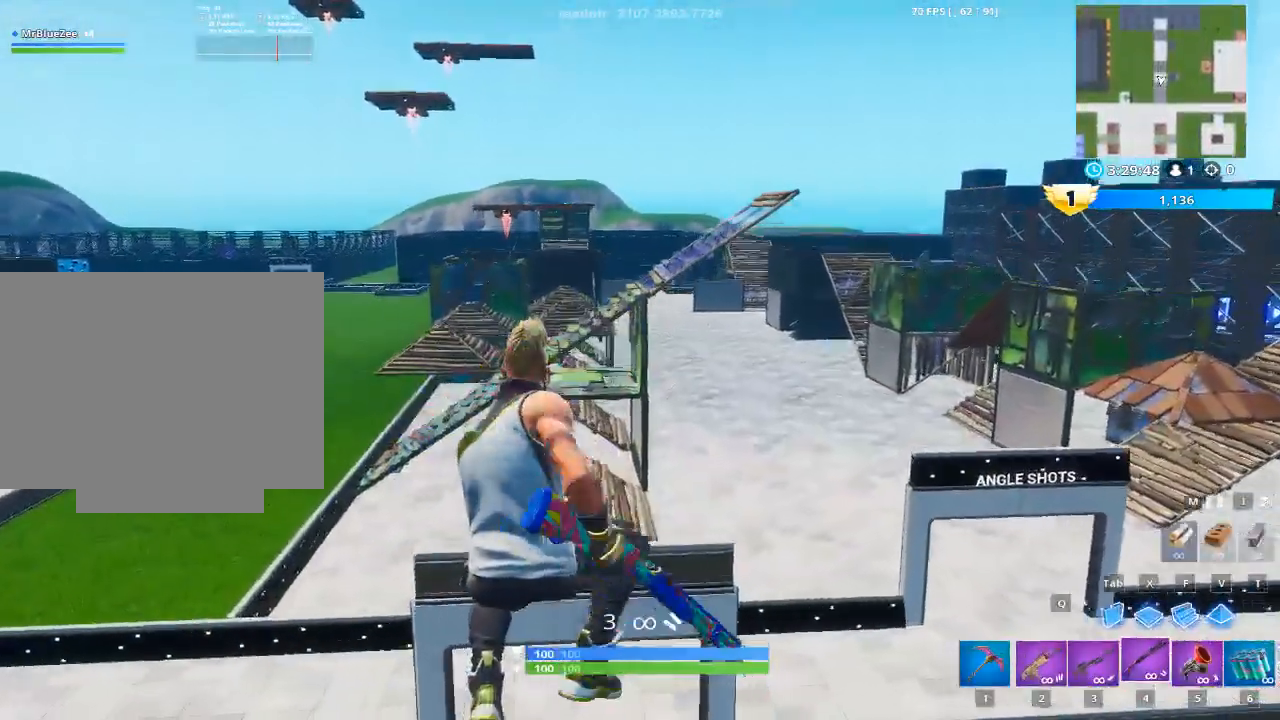
{"keys": ["2", "4", "w"], "mouse": [], "mouse_move": "right", "events": [[133, "2", "down"], [267, "4", "down"]]}
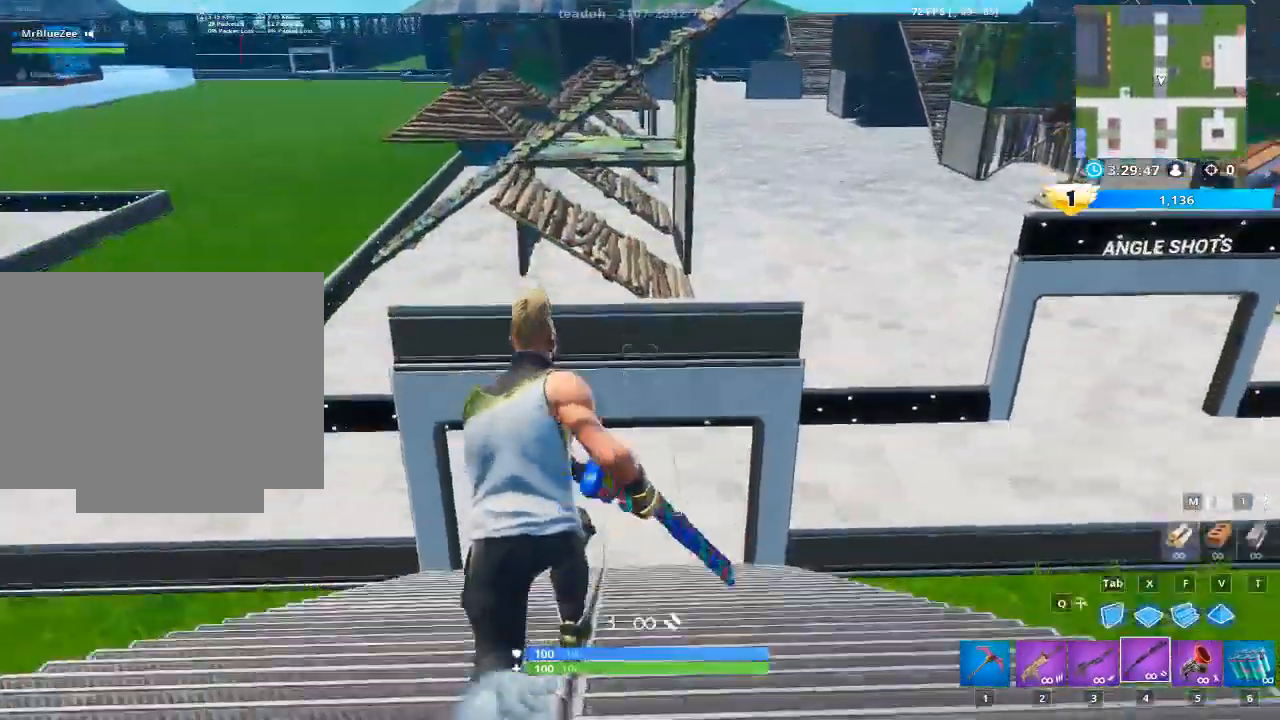
{"keys": ["2", "w"], "mouse": [], "mouse_move": "still", "events": [[51, "4", "up"], [151, "4", "down"], [201, "2", "up"], [334, "2", "down"], [384, "4", "up"]]}
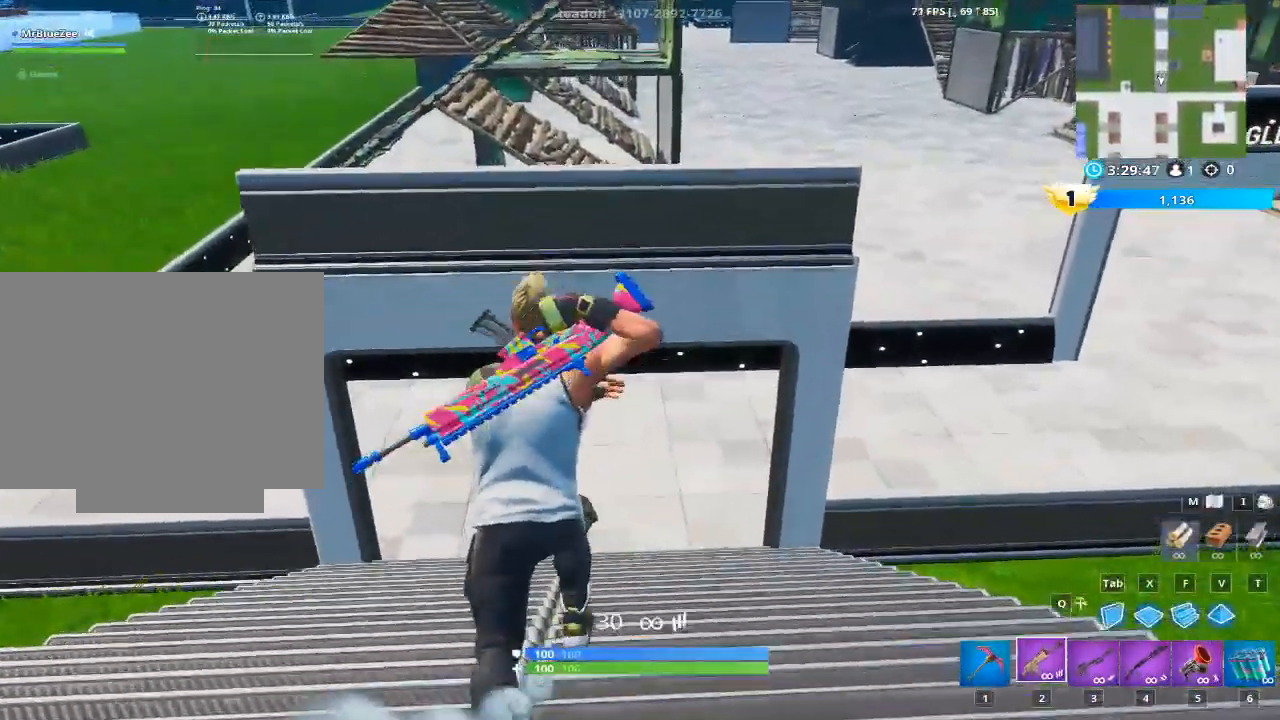
{"keys": ["w"], "mouse": [], "mouse_move": "still", "events": [[17, "2", "up"]]}
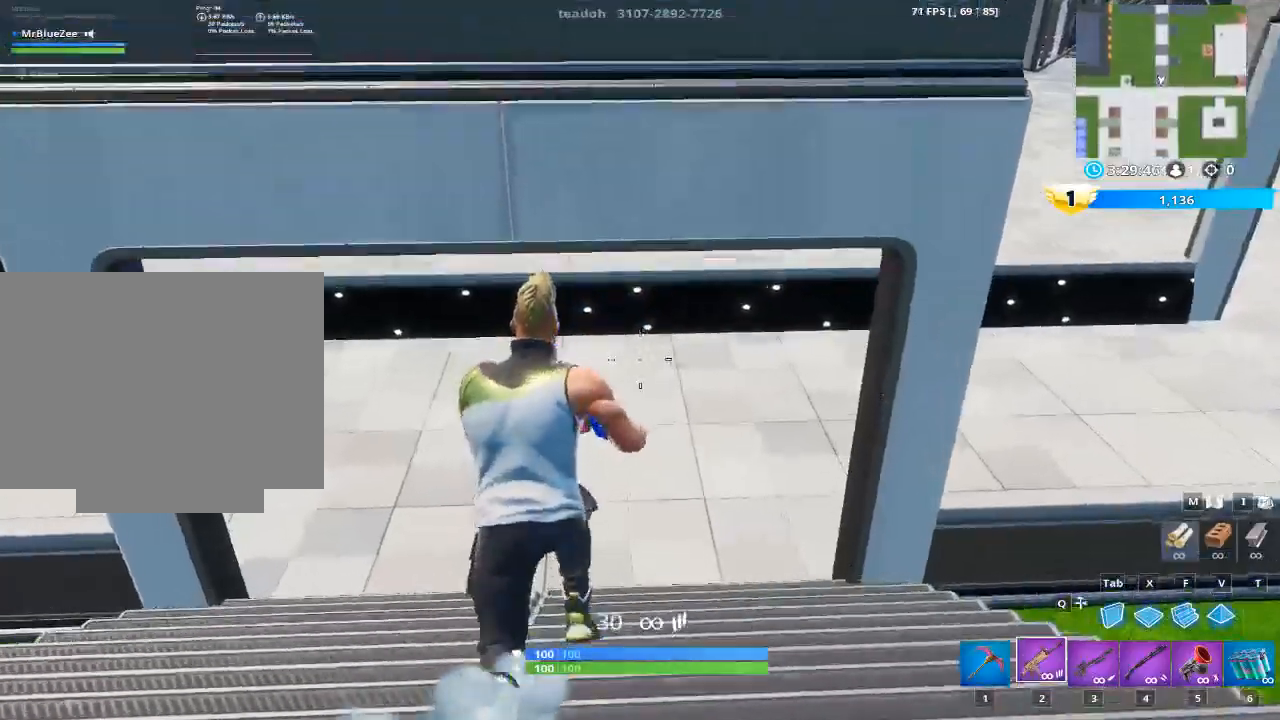
{"keys": ["w"], "mouse": [], "mouse_move": "right", "events": [[100, "1", "down"], [283, "1", "up"]]}
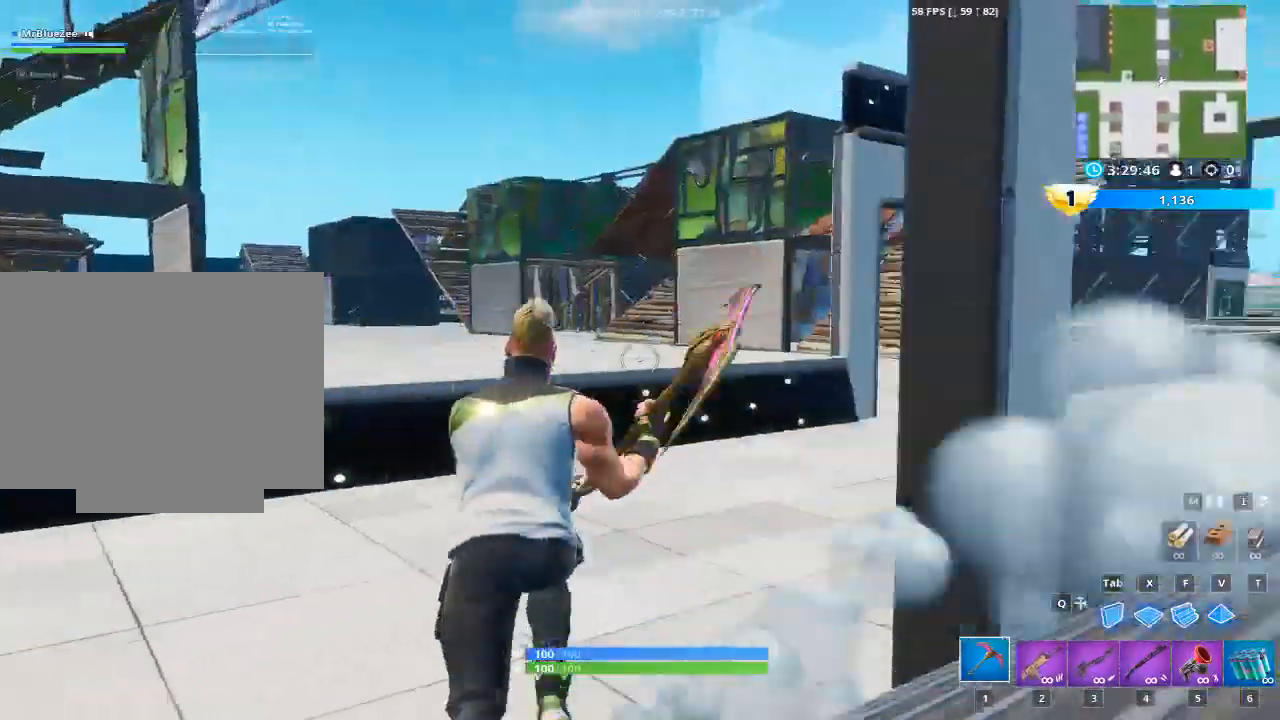
{"keys": ["f", "space", "w"], "mouse": [], "mouse_move": "down-left", "events": [[217, "a", "down"], [217, "space", "down"], [451, "a", "up"], [484, "f", "down"]]}
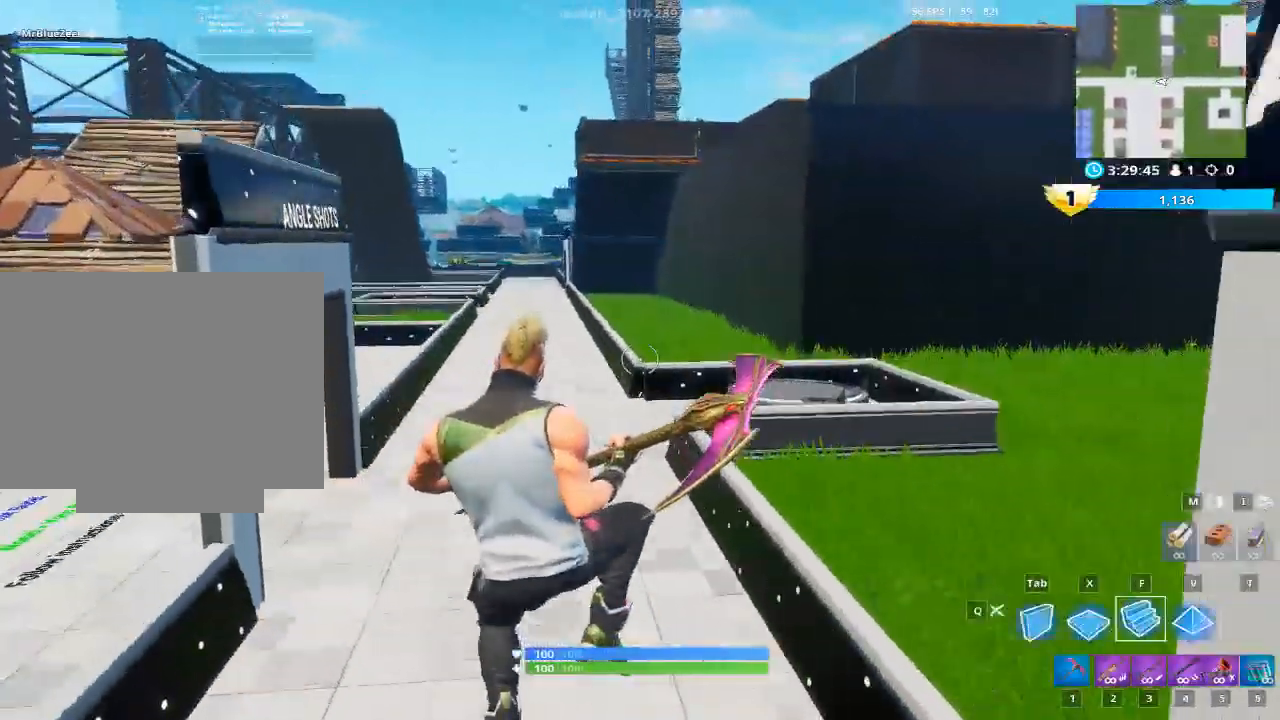
{"keys": ["w"], "mouse": [], "mouse_move": "up-right", "events": [[133, "space", "up"], [183, "f", "up"], [267, "1", "down"], [467, "1", "up"]]}
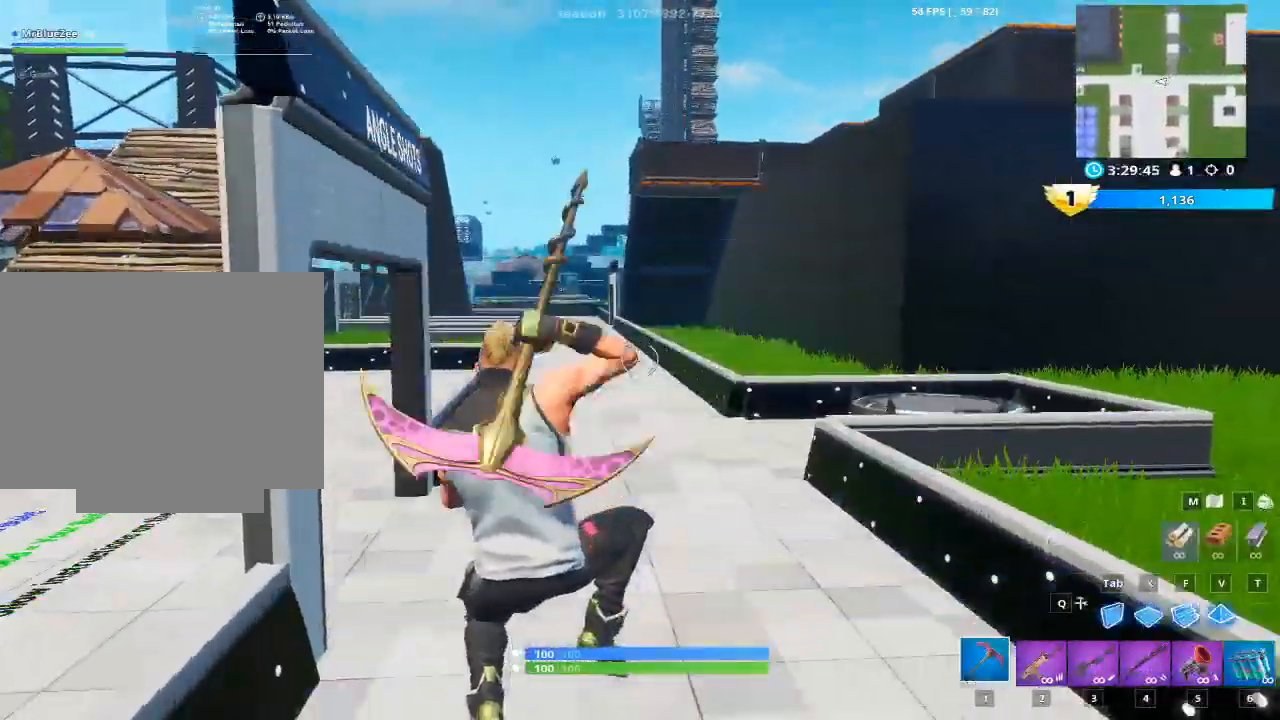
{"keys": ["w"], "mouse": [], "mouse_move": "right", "events": []}
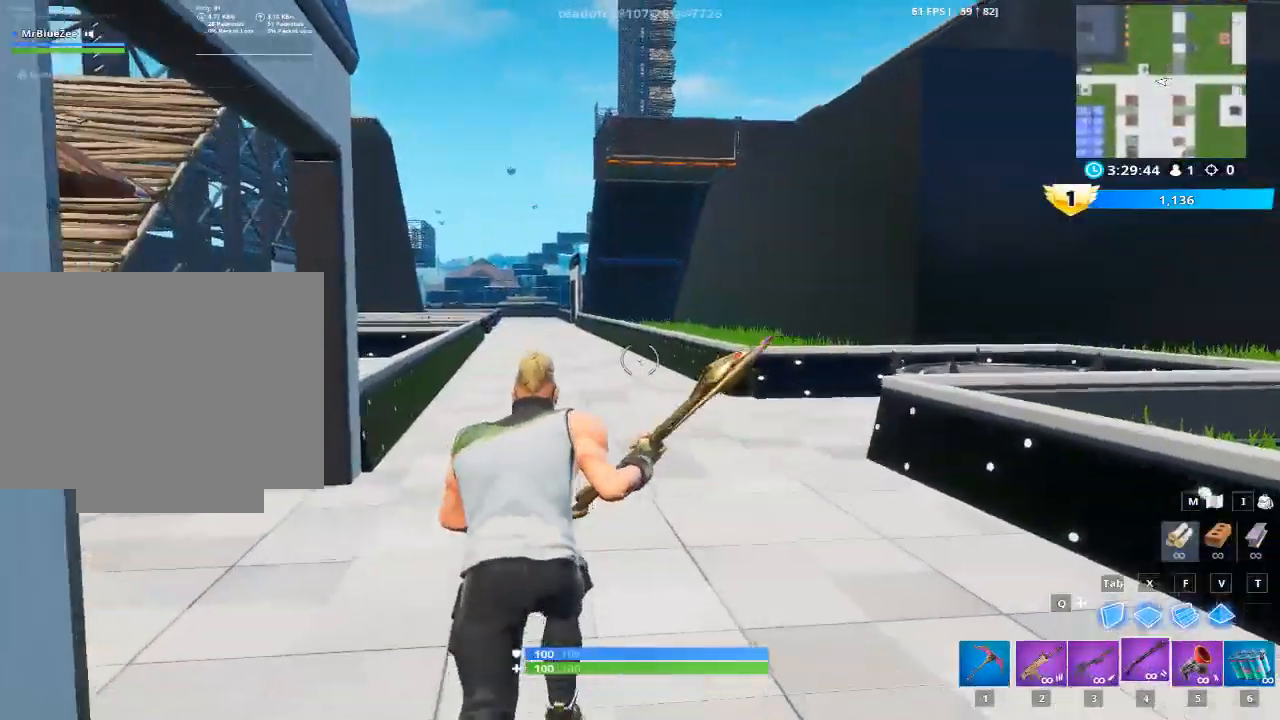
{"keys": ["w"], "mouse": [], "mouse_move": "down", "events": []}
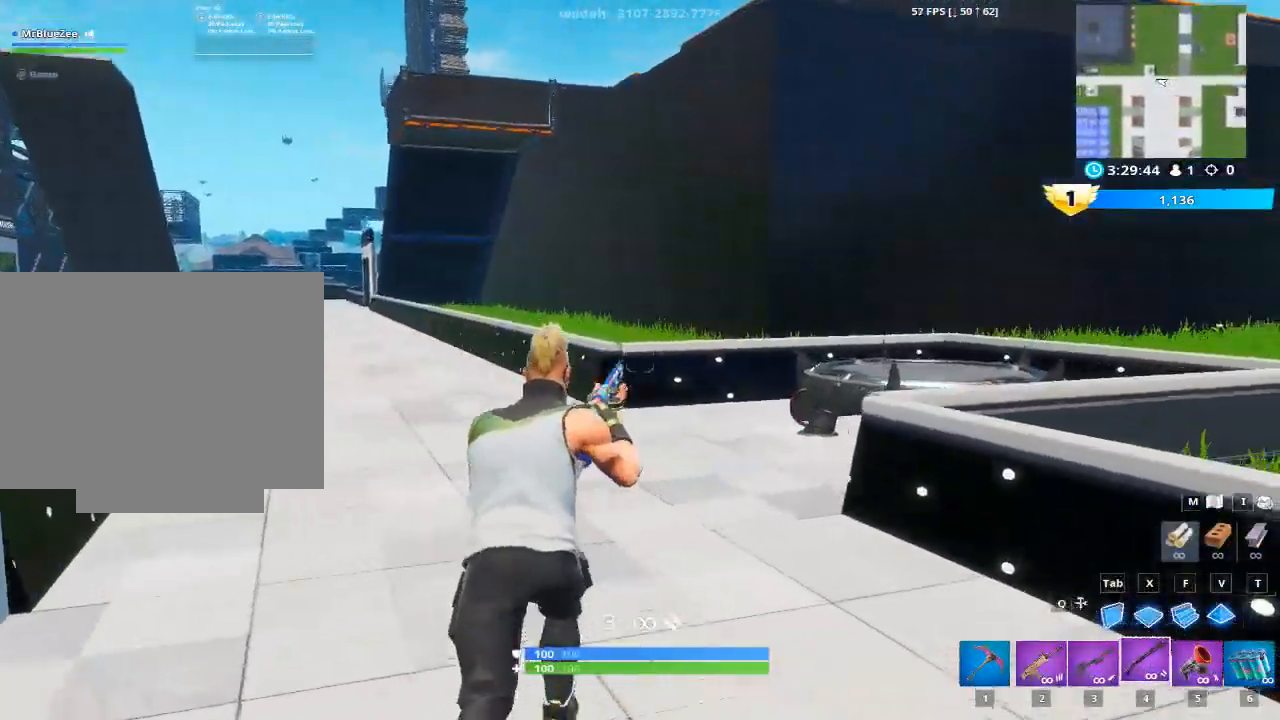
{"keys": ["d", "w"], "mouse": [], "mouse_move": "right", "events": [[134, "d", "down"]]}
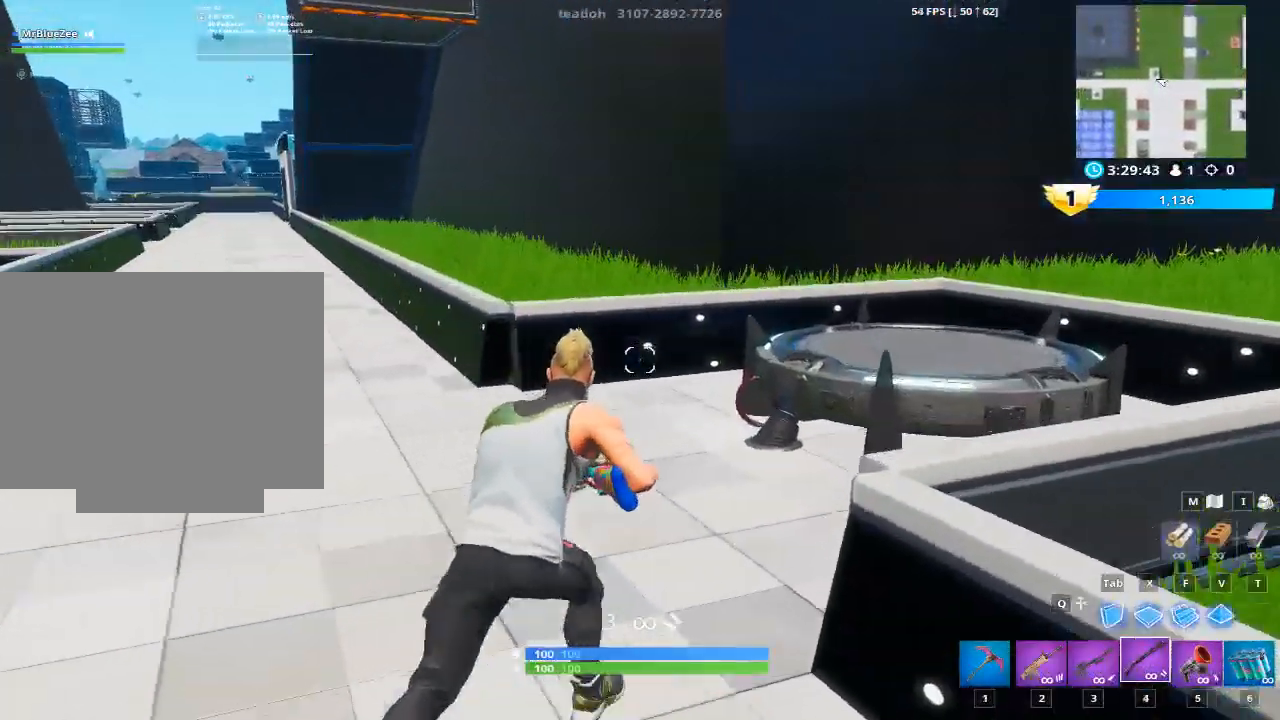
{"keys": ["d", "w"], "mouse": [], "mouse_move": "left", "events": [[50, "space", "down"], [200, "space", "up"]]}
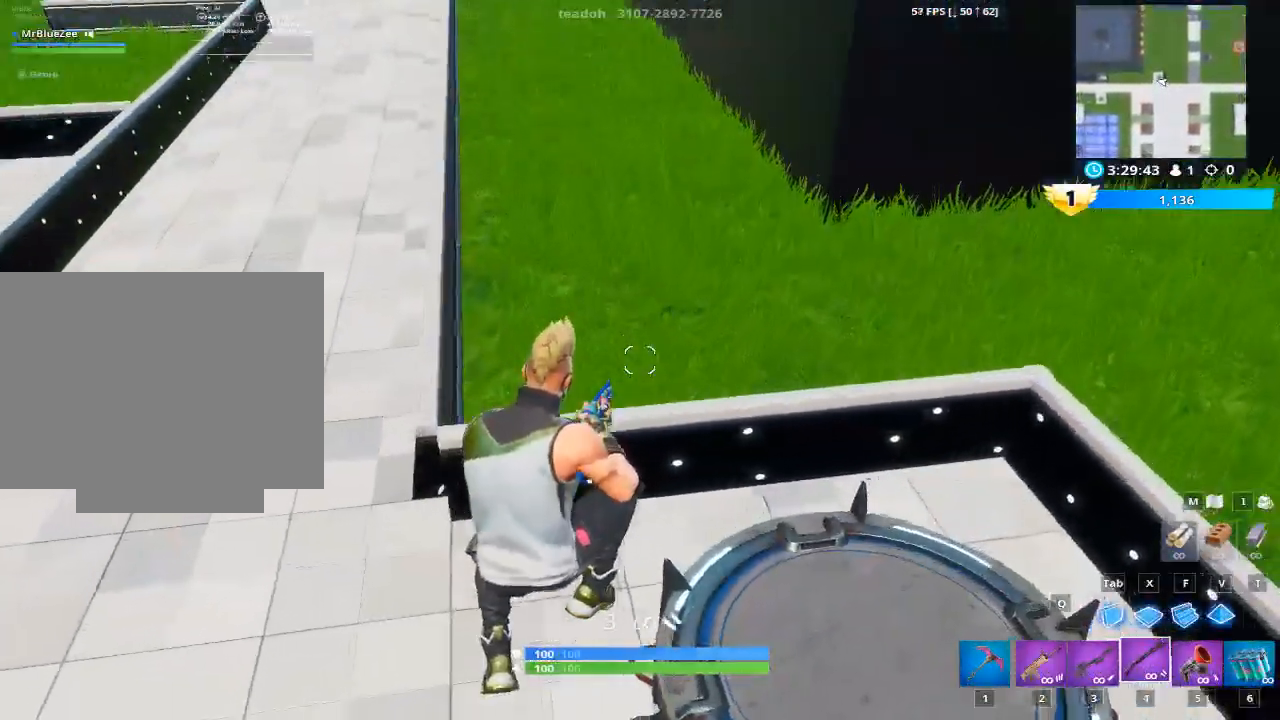
{"keys": ["w"], "mouse": [], "mouse_move": "still", "events": [[67, "d", "up"], [117, "a", "down"], [401, "a", "up"]]}